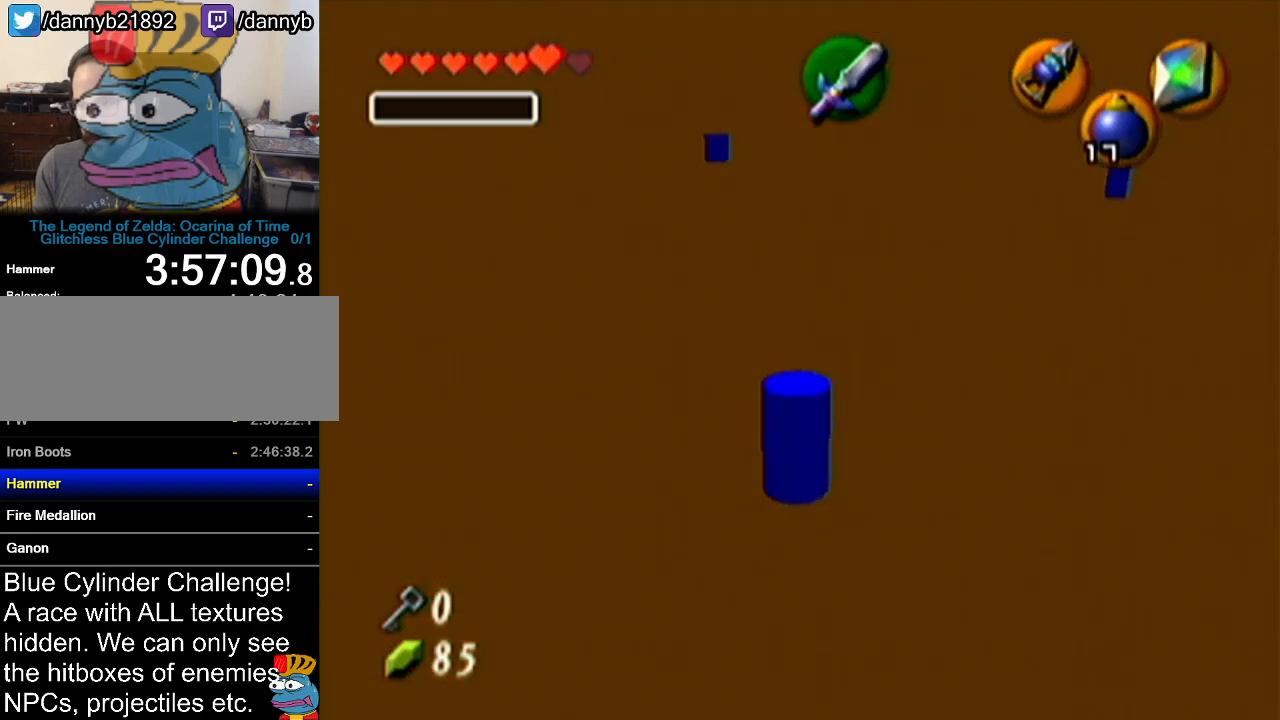
Gameplay with a controller (Nintendo layout); each line is a JSON object with the inputs held at the frame after it. "events" lists button and stick changes between this image and that frame as [ms after this image, input, new state], when the widget could be followed in between. Not read: L3 R3.
{"buttons": ["R1"], "left_stick": "up", "events": [[334, "R1", "up"], [484, "R1", "down"]]}
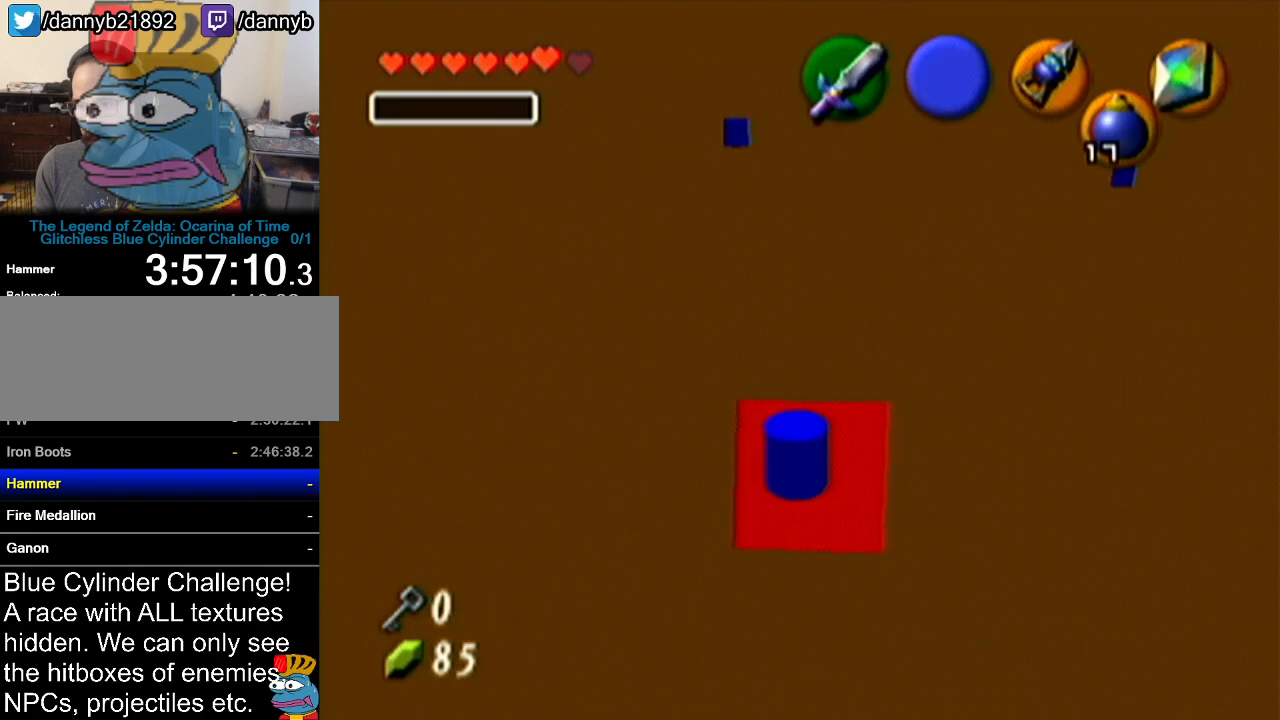
{"buttons": [], "left_stick": "up-right", "events": [[333, "left_stick", "up-right"], [467, "R1", "up"]]}
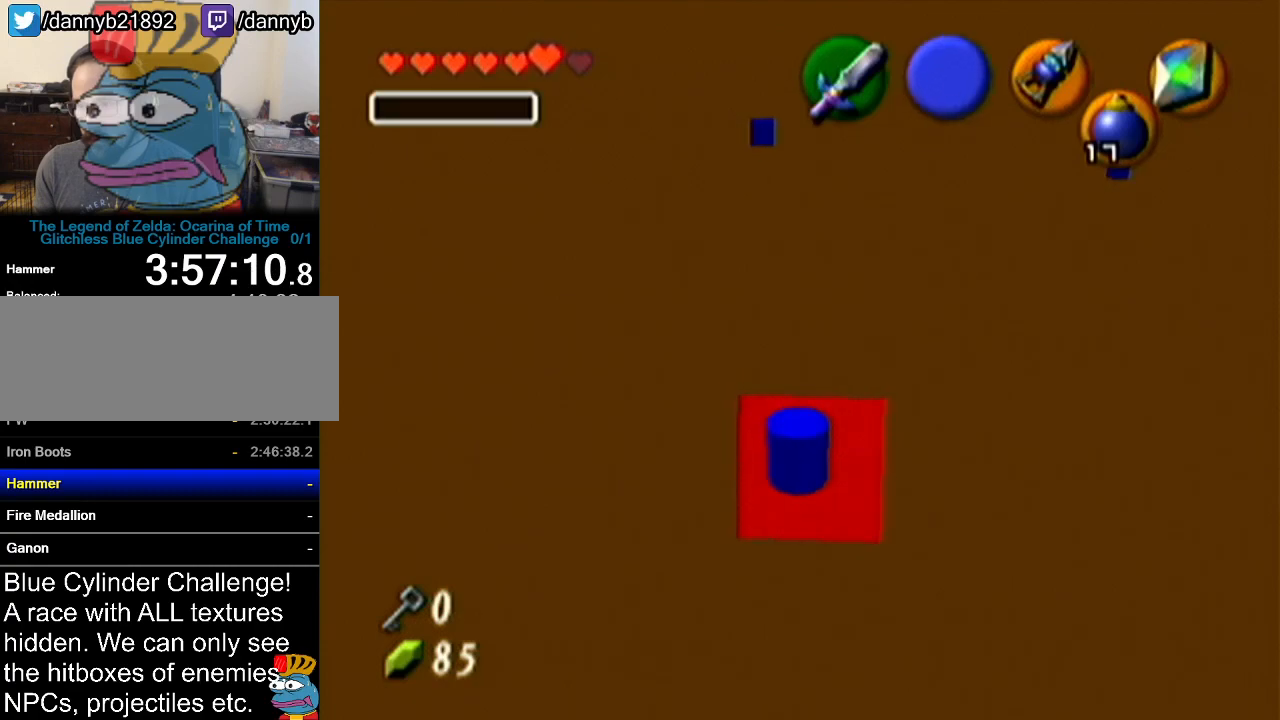
{"buttons": ["Z"], "left_stick": "center", "events": [[117, "R1", "down"], [300, "Z", "down"], [300, "left_stick", "center"], [367, "R1", "up"]]}
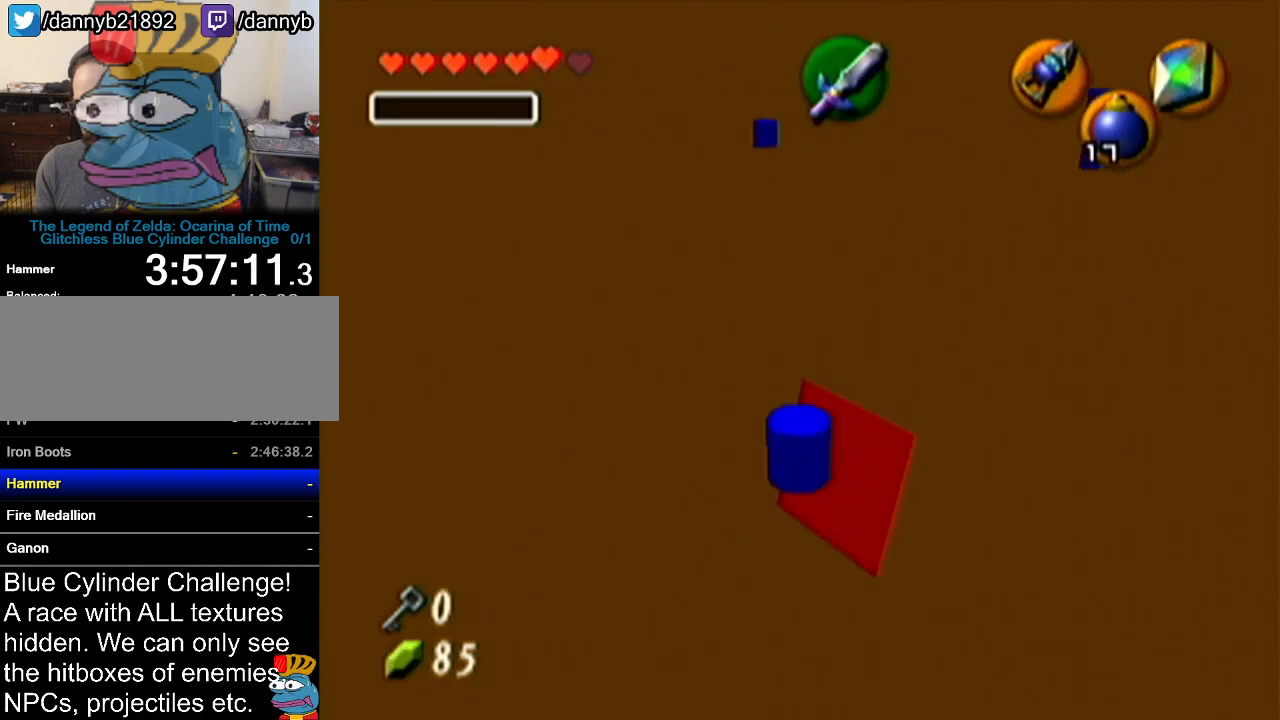
{"buttons": ["Z"], "left_stick": "up", "events": [[50, "left_stick", "up"]]}
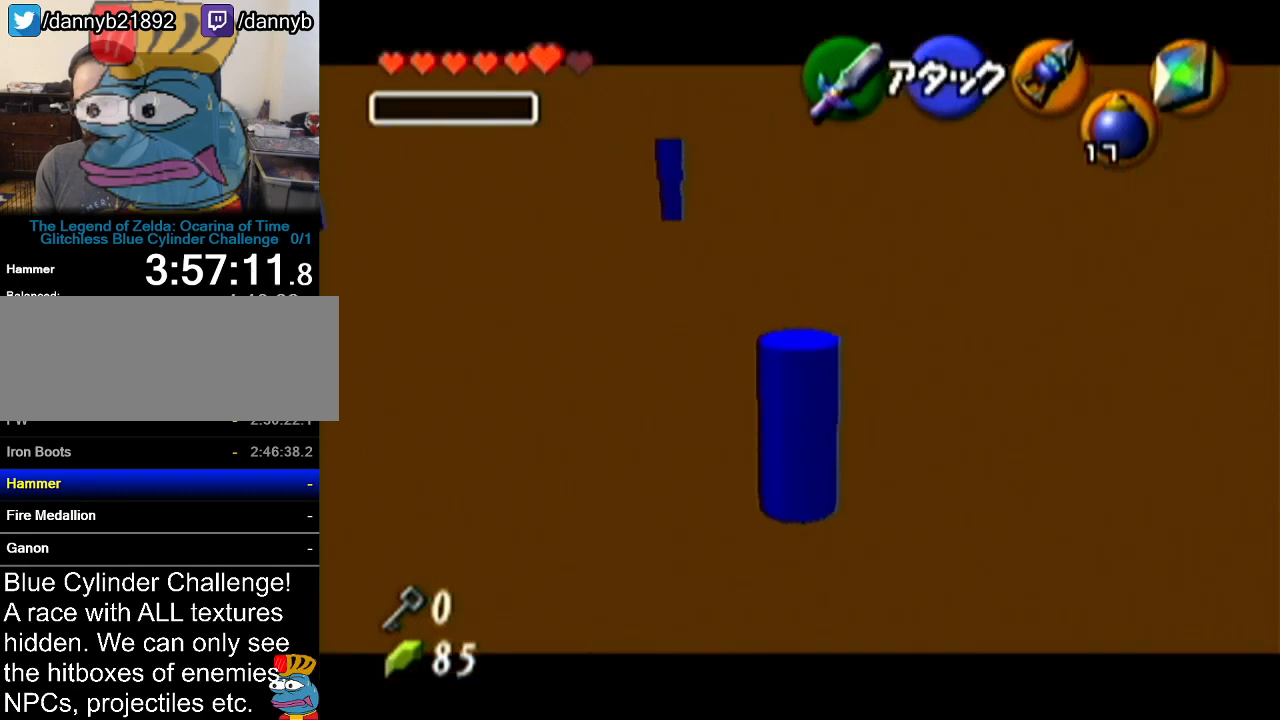
{"buttons": [], "left_stick": "up", "events": [[317, "A", "down"], [468, "A", "up"], [501, "Z", "up"]]}
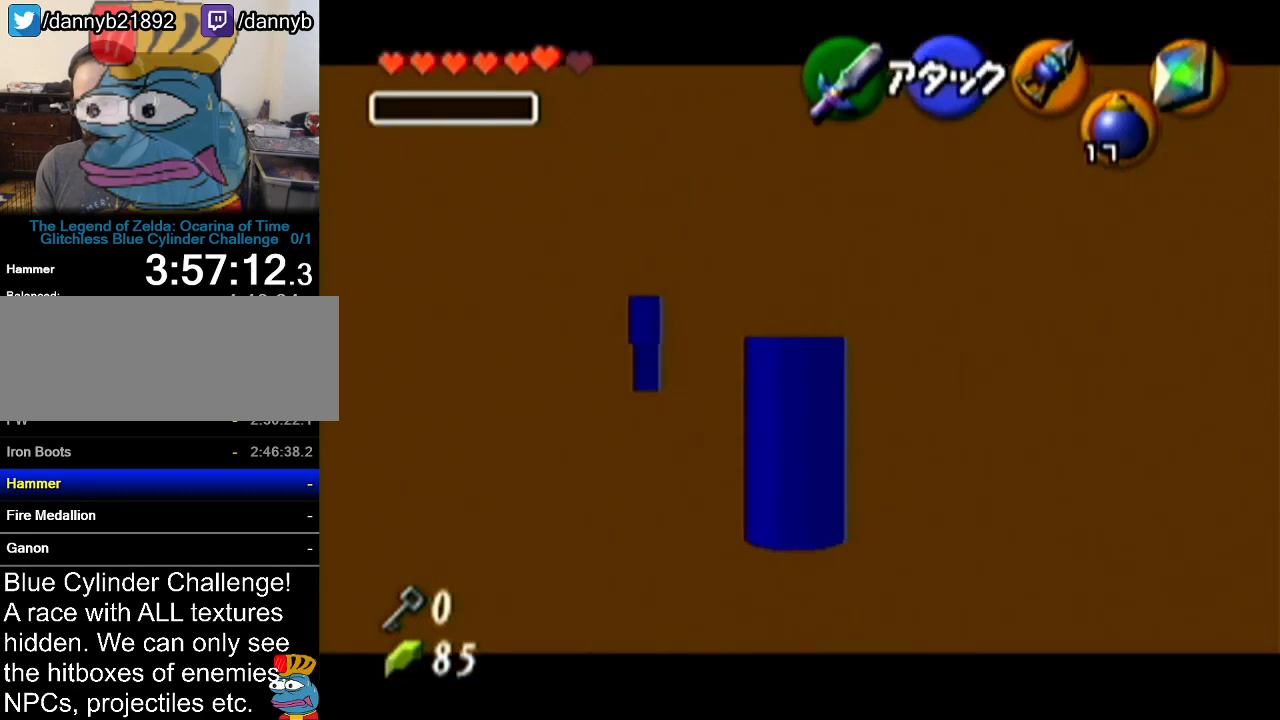
{"buttons": ["R1"], "left_stick": "up", "events": [[250, "R1", "down"]]}
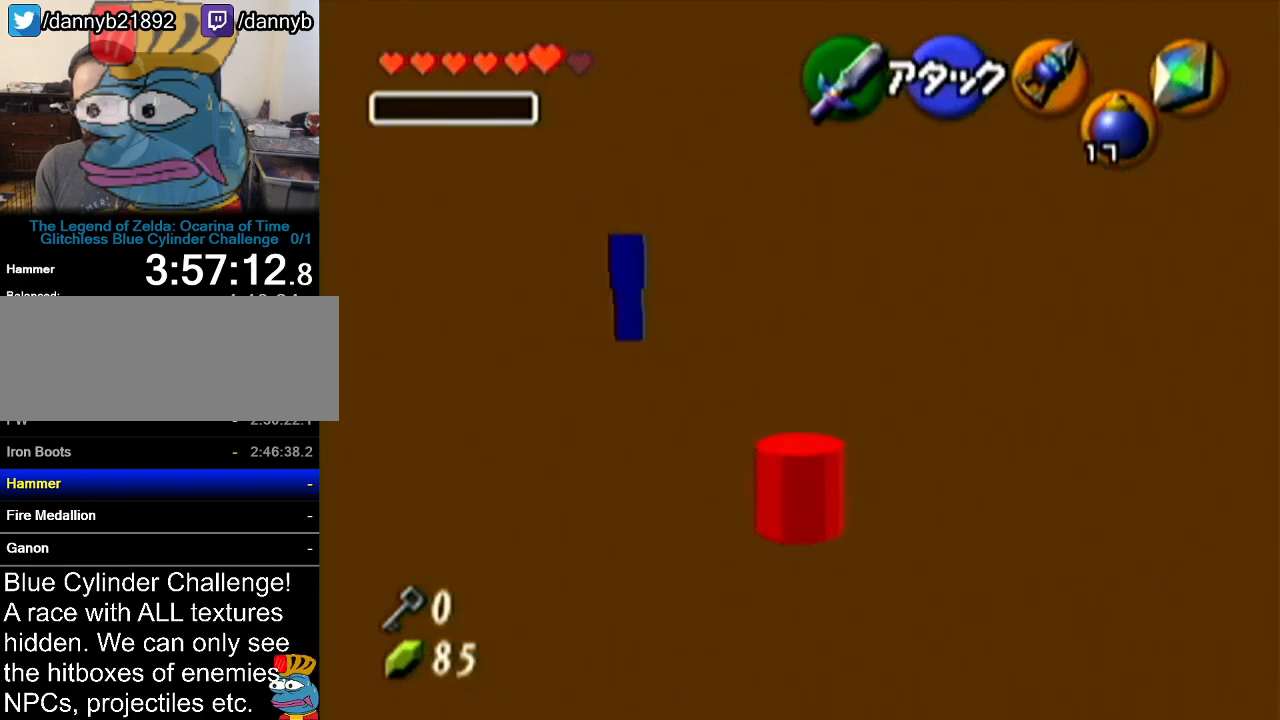
{"buttons": [], "left_stick": "up-right", "events": [[134, "left_stick", "down"], [351, "left_stick", "center"], [418, "R1", "up"], [501, "left_stick", "up-right"]]}
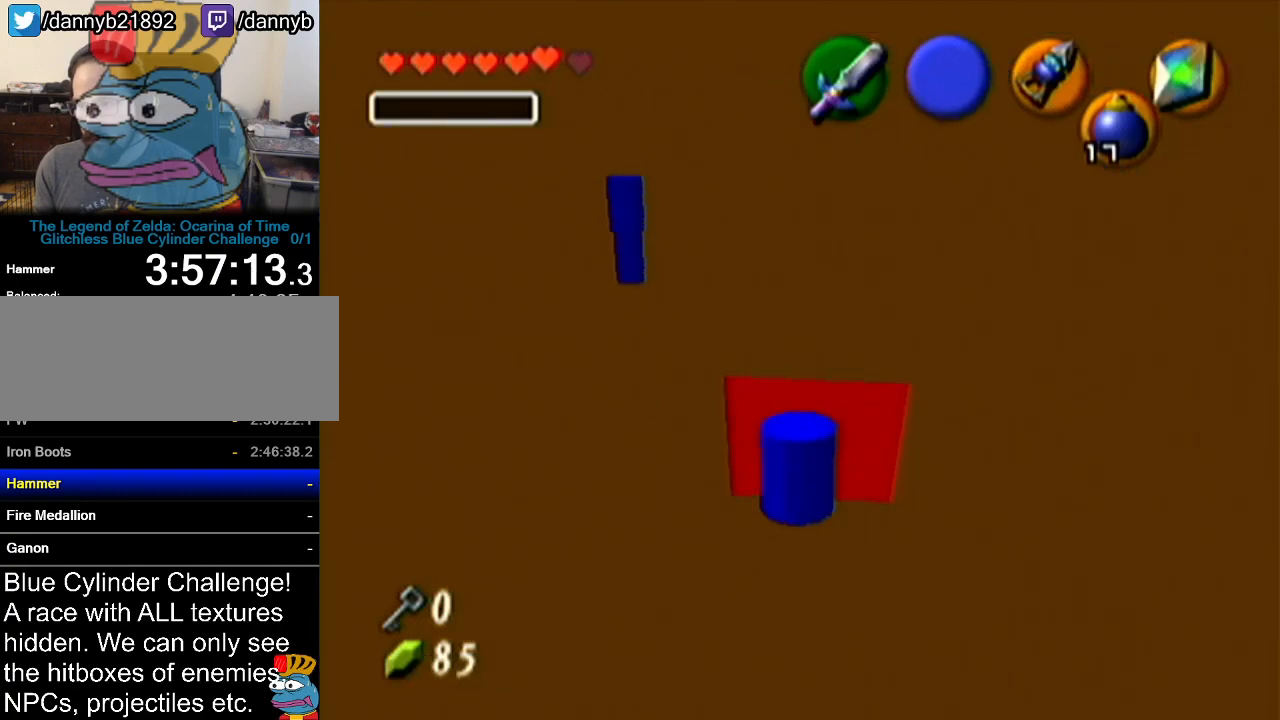
{"buttons": ["Z"], "left_stick": "center", "events": [[200, "left_stick", "center"], [284, "Z", "down"]]}
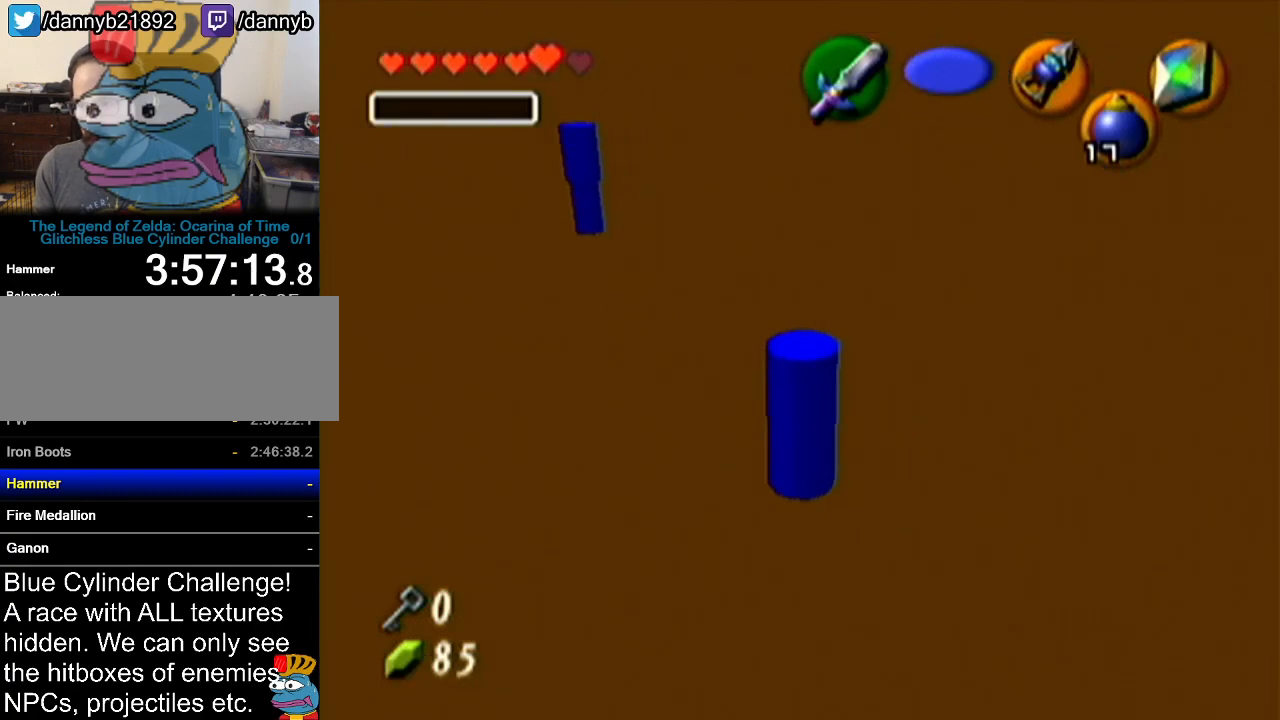
{"buttons": [], "left_stick": "up", "events": [[134, "left_stick", "up"], [284, "A", "down"], [351, "Z", "up"], [501, "A", "up"]]}
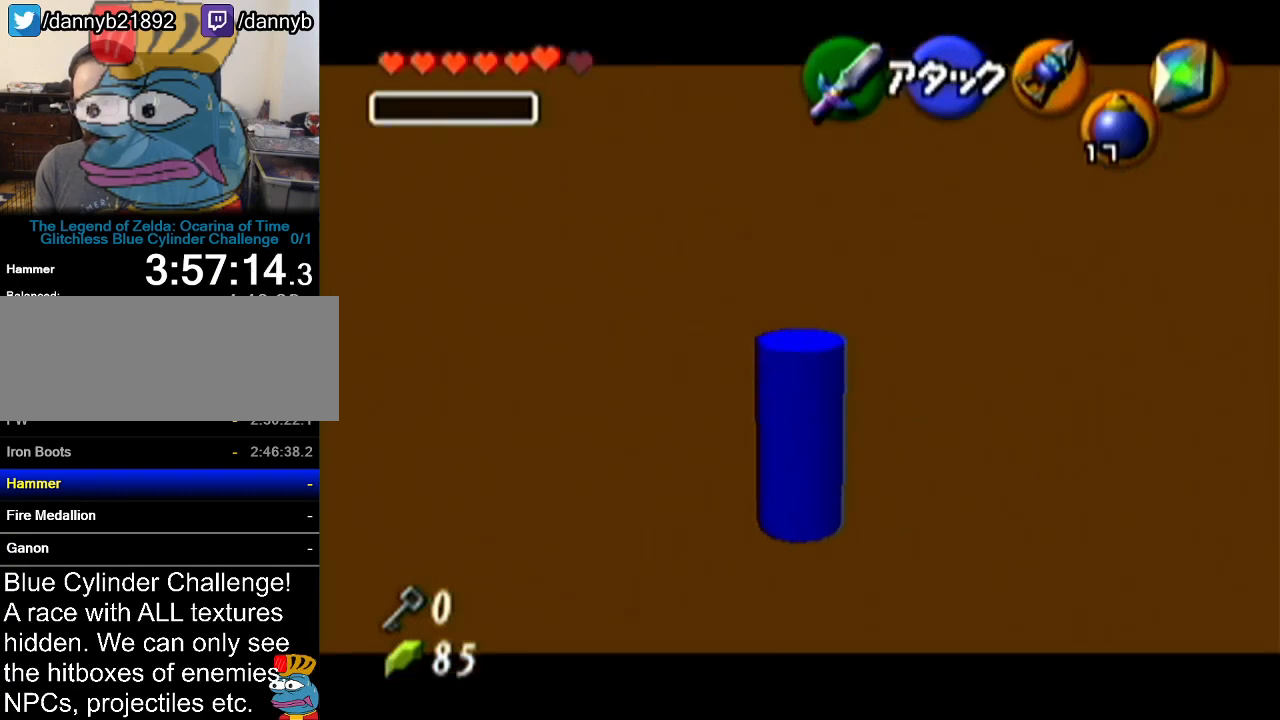
{"buttons": [], "left_stick": "up", "events": []}
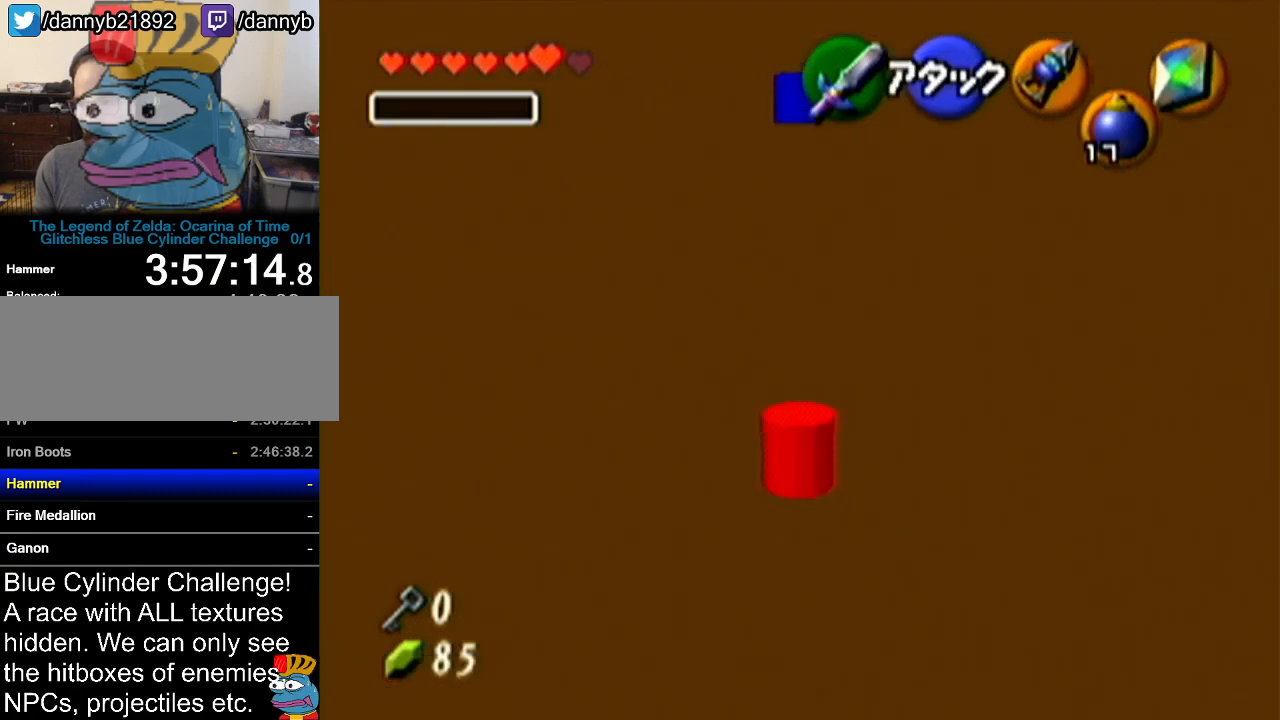
{"buttons": [], "left_stick": "up", "events": [[34, "A", "down"], [251, "A", "up"]]}
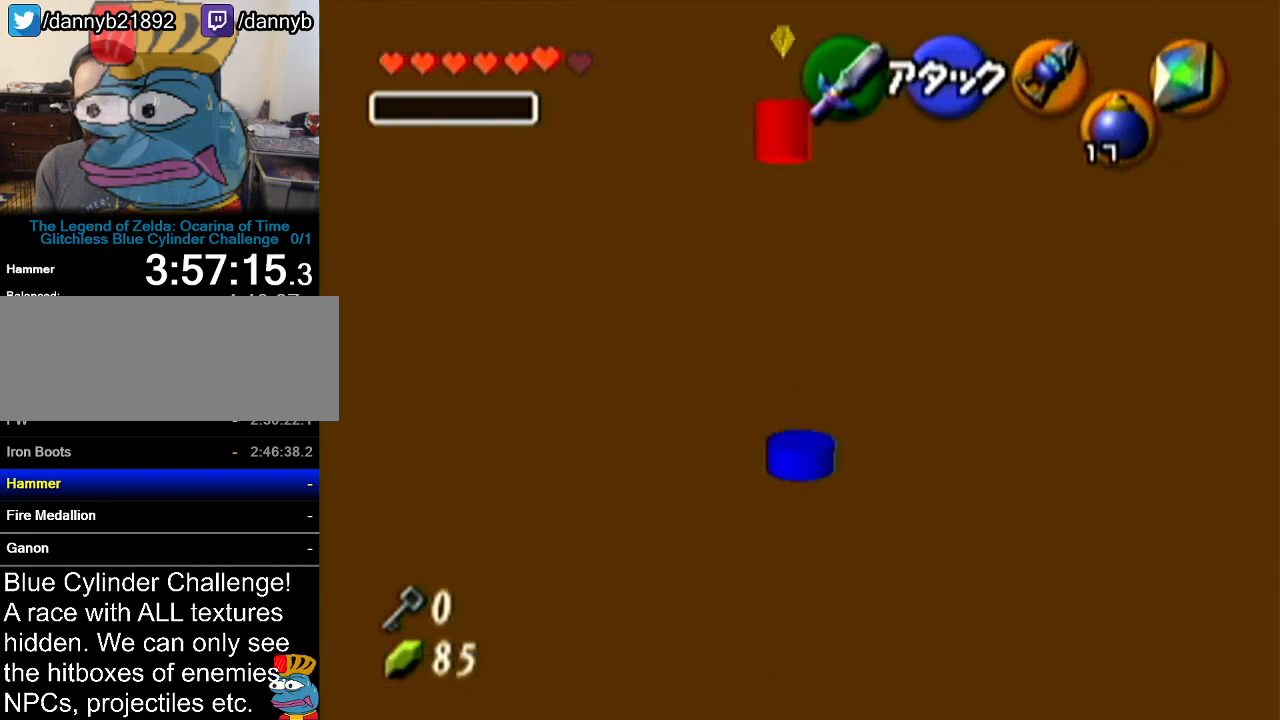
{"buttons": [], "left_stick": "up-left", "events": [[100, "left_stick", "up-left"]]}
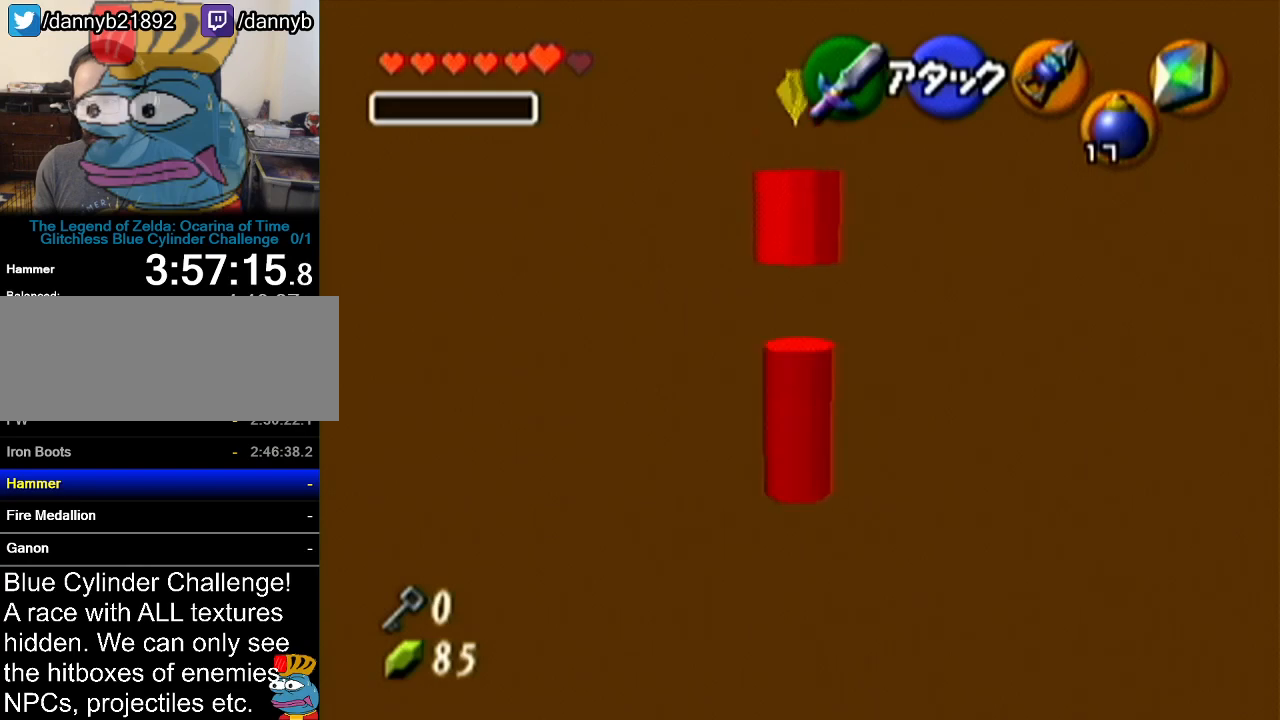
{"buttons": [], "left_stick": "up-left", "events": []}
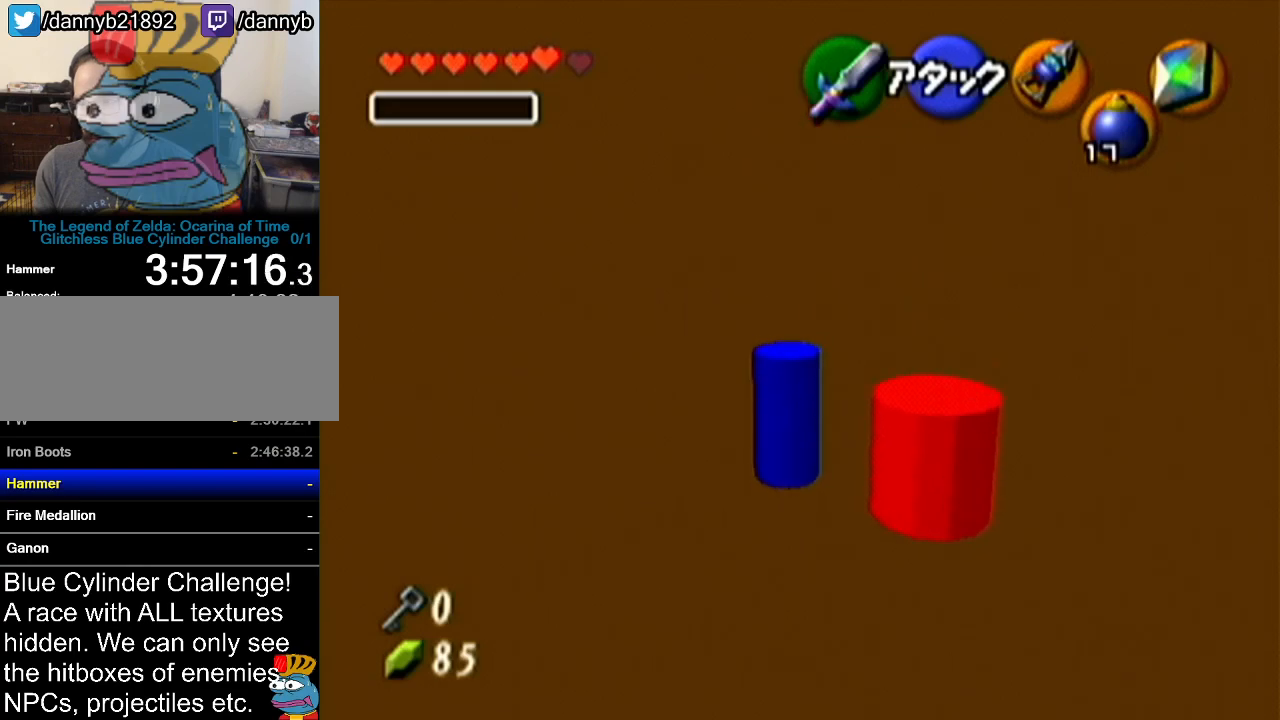
{"buttons": [], "left_stick": "up-left", "events": [[133, "A", "down"], [217, "A", "up"], [250, "A", "down"], [350, "A", "up"], [417, "A", "down"], [467, "A", "up"]]}
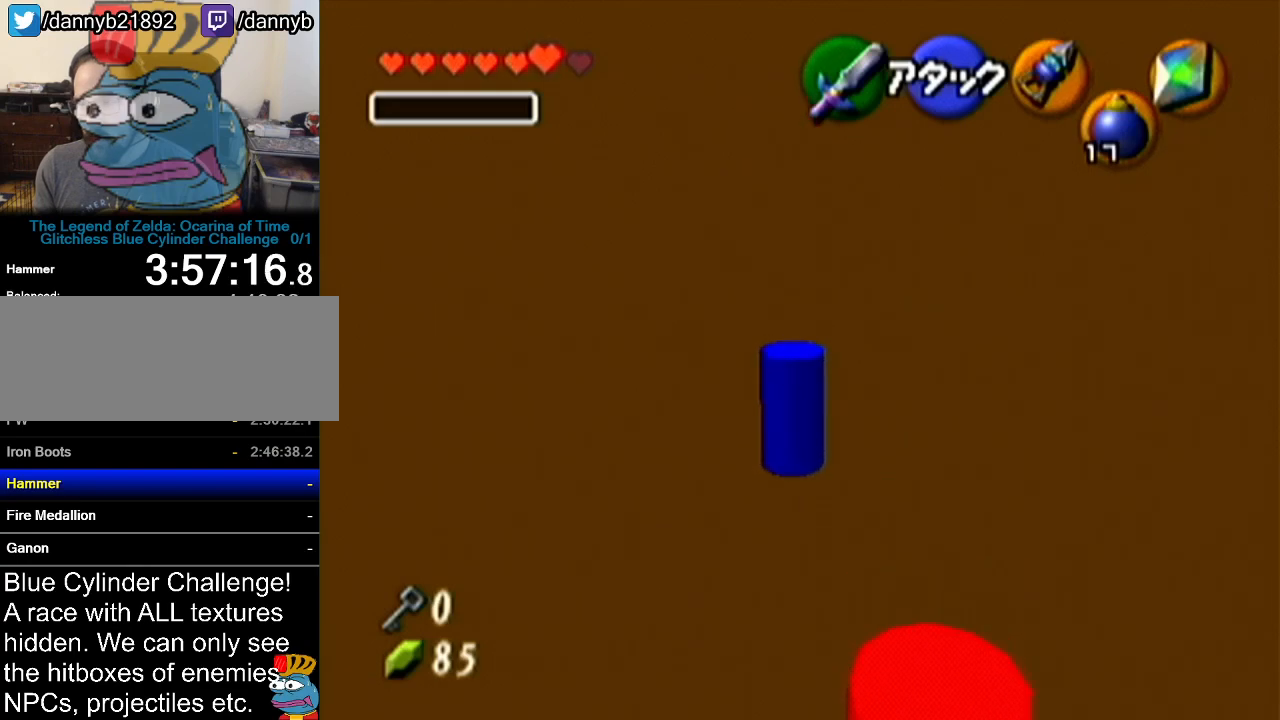
{"buttons": [], "left_stick": "down", "events": [[67, "A", "down"], [117, "A", "up"], [217, "A", "down"], [284, "A", "up"], [284, "left_stick", "down"], [367, "A", "down"], [434, "A", "up"]]}
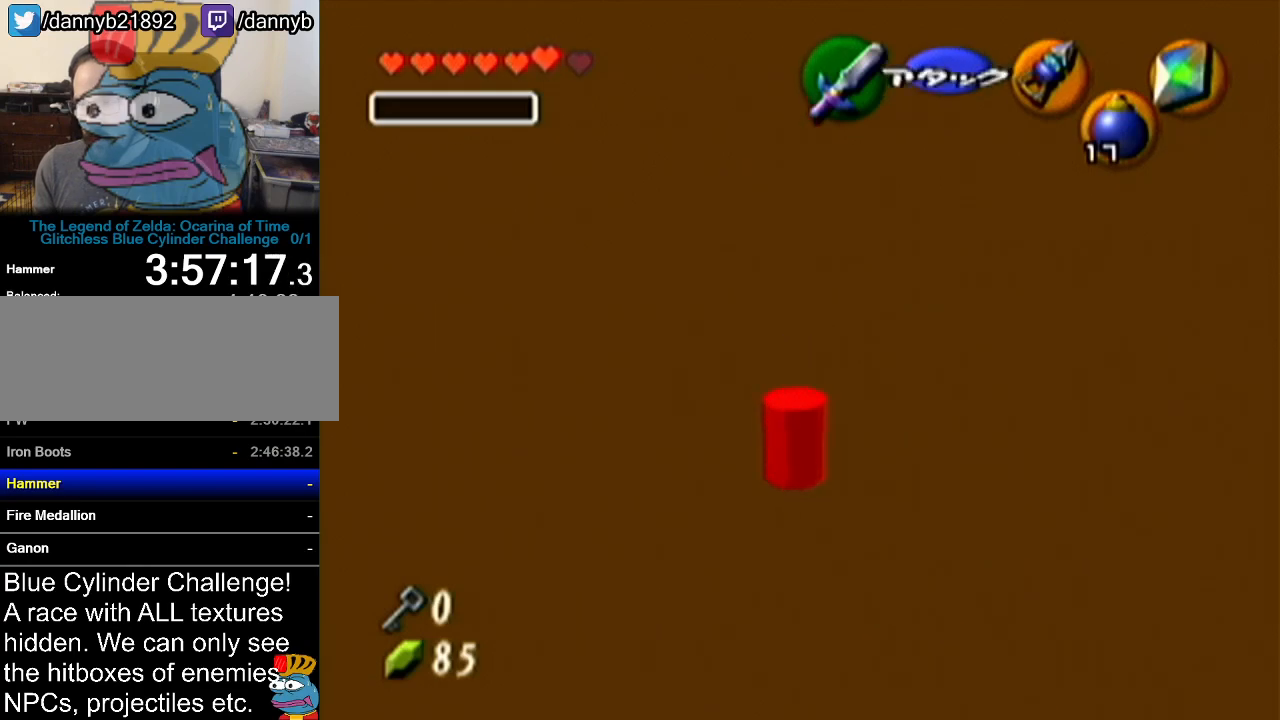
{"buttons": ["A", "Z"], "left_stick": "center", "events": [[33, "A", "down"], [67, "A", "up"], [167, "A", "down"], [217, "A", "up"], [217, "Z", "down"], [217, "left_stick", "center"], [317, "A", "down"], [367, "A", "up"], [467, "A", "down"]]}
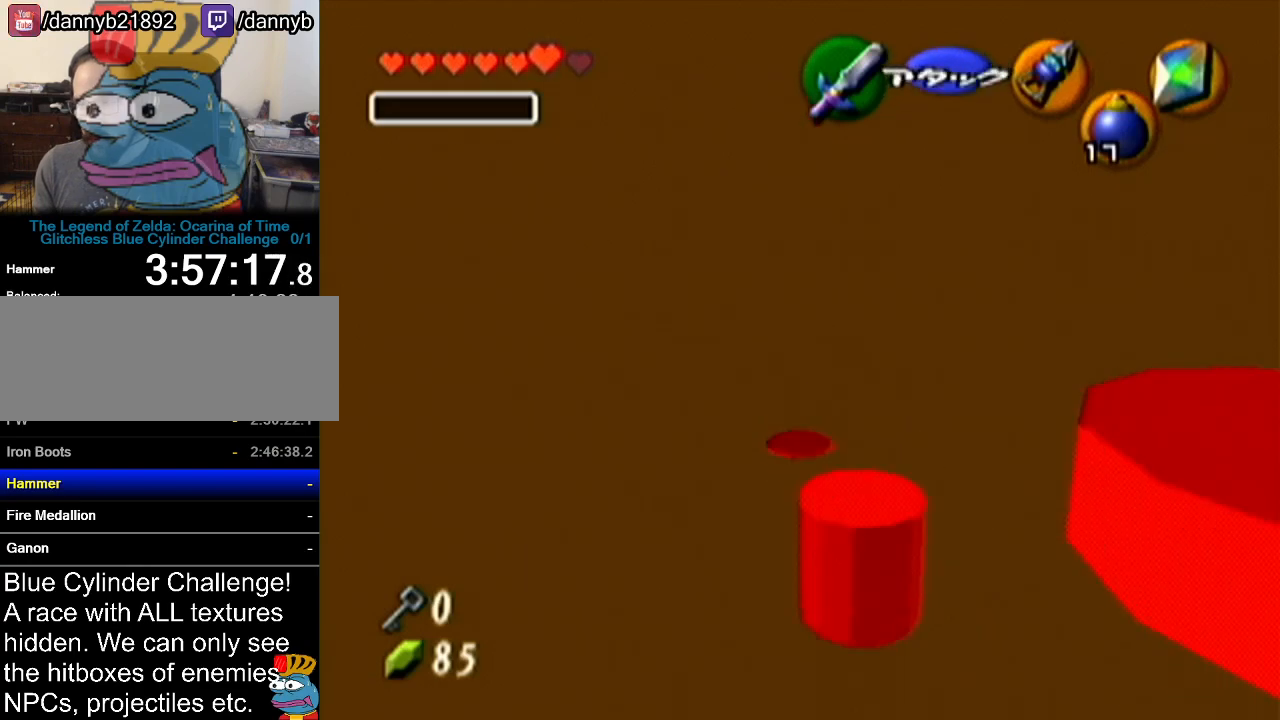
{"buttons": [], "left_stick": "up-left", "events": [[34, "A", "up"], [134, "A", "down"], [184, "A", "up"], [184, "Z", "up"], [317, "A", "down"], [317, "left_stick", "up"], [367, "A", "up"], [367, "left_stick", "up-left"]]}
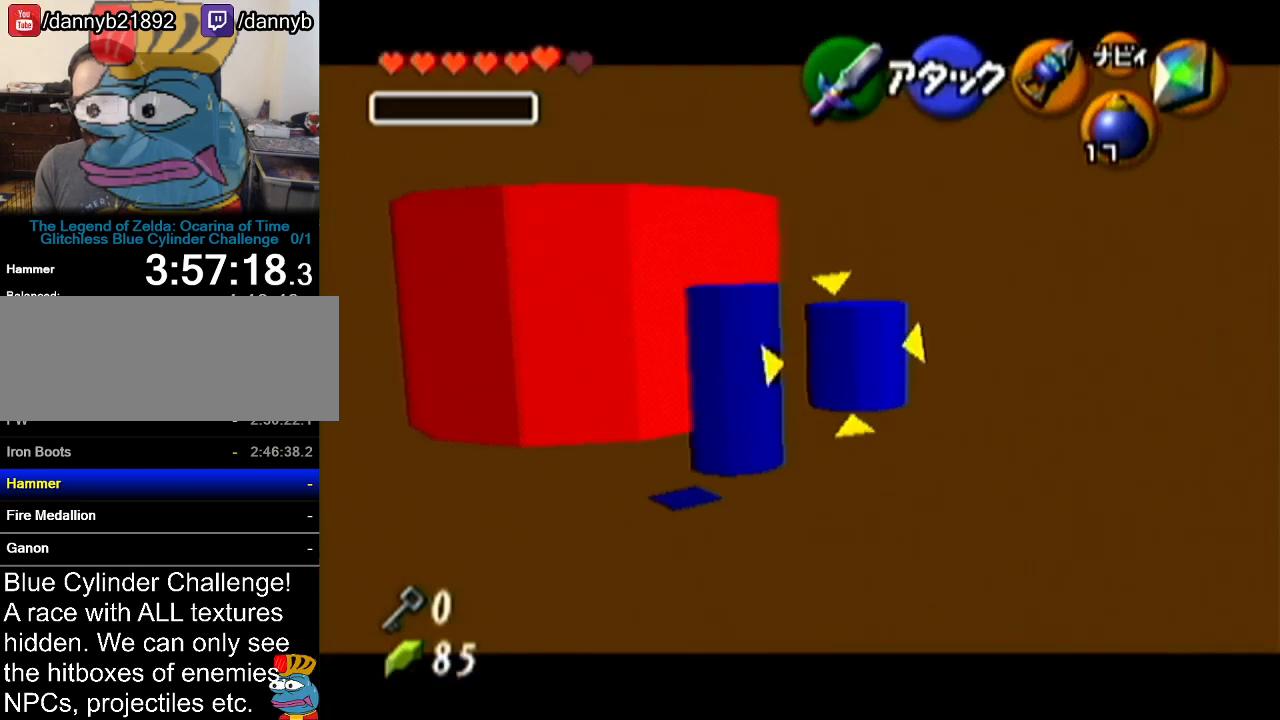
{"buttons": [], "left_stick": "up-left", "events": []}
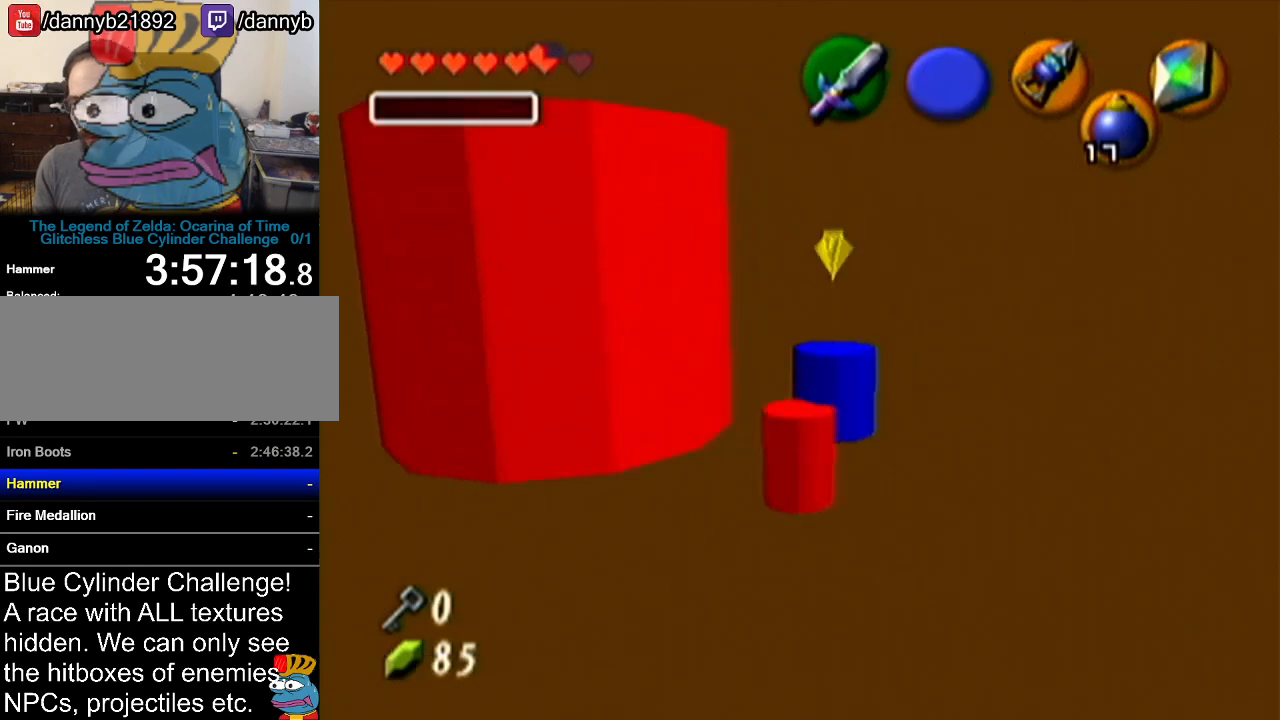
{"buttons": [], "left_stick": "up-right", "events": [[101, "left_stick", "center"], [251, "left_stick", "up-right"], [334, "B", "down"], [434, "B", "up"]]}
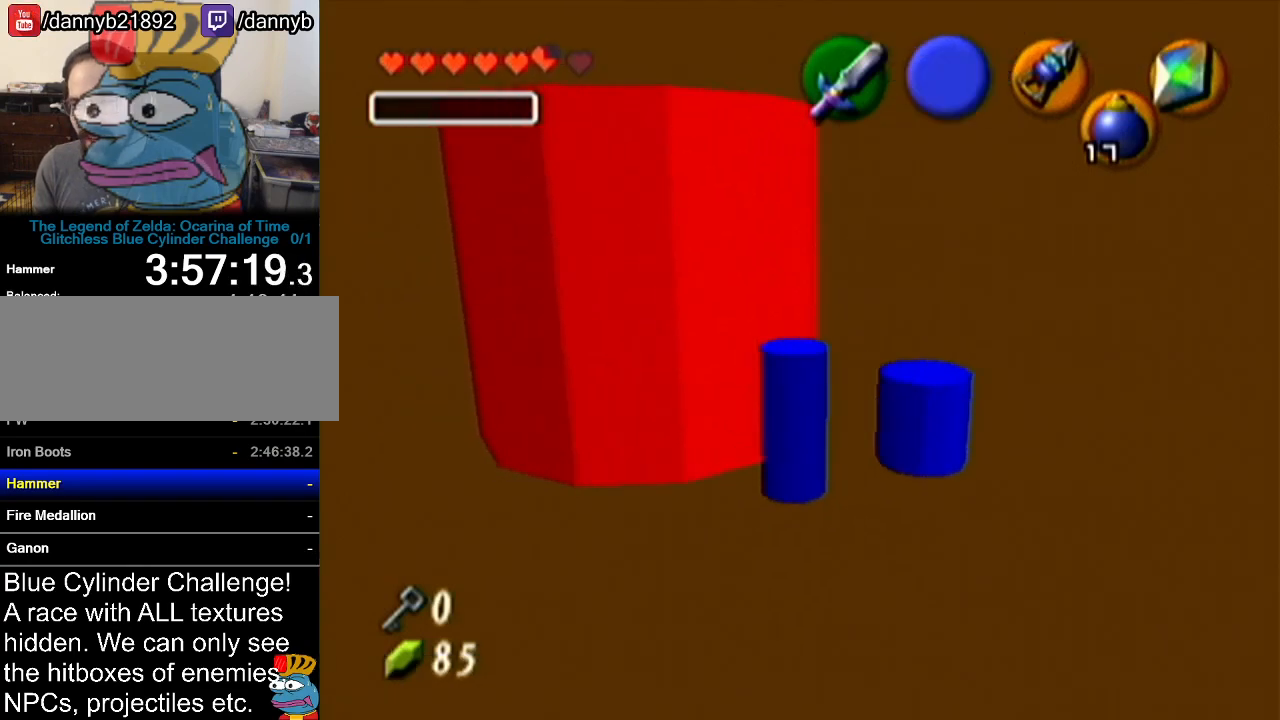
{"buttons": [], "left_stick": "center", "events": [[17, "B", "down"], [83, "B", "up"], [83, "left_stick", "center"], [150, "B", "down"], [234, "B", "up"]]}
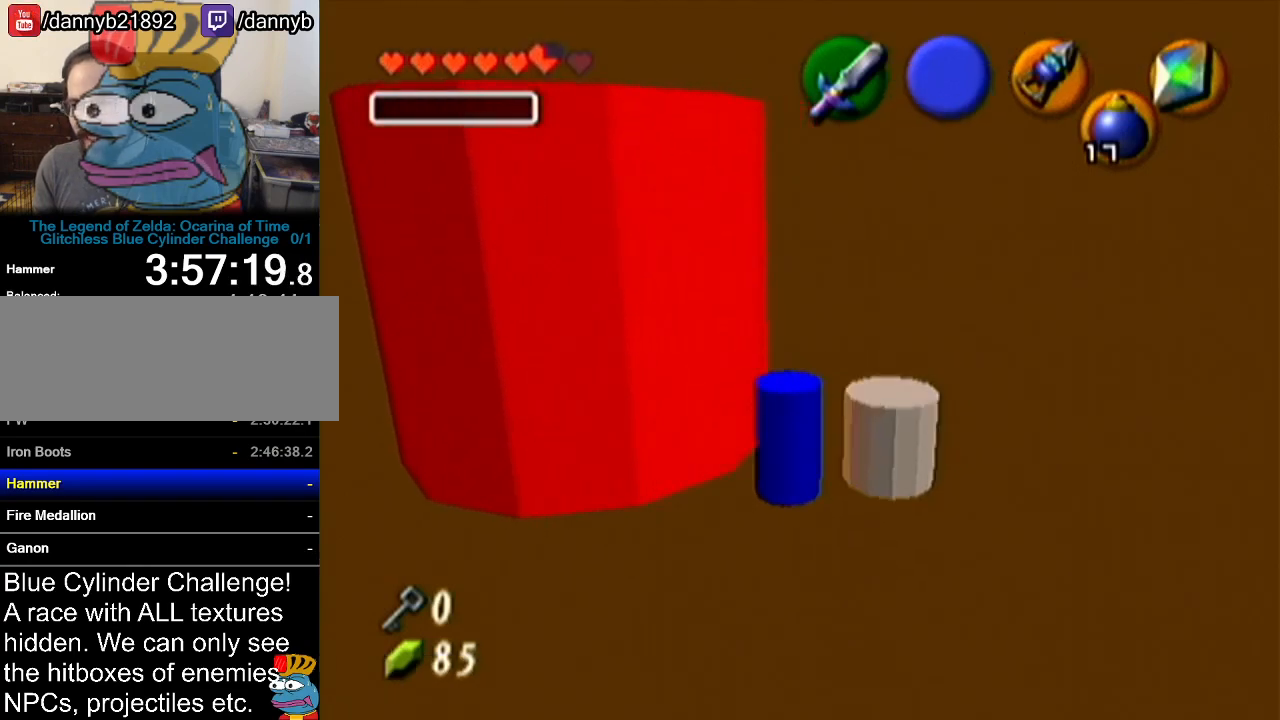
{"buttons": [], "left_stick": "center", "events": []}
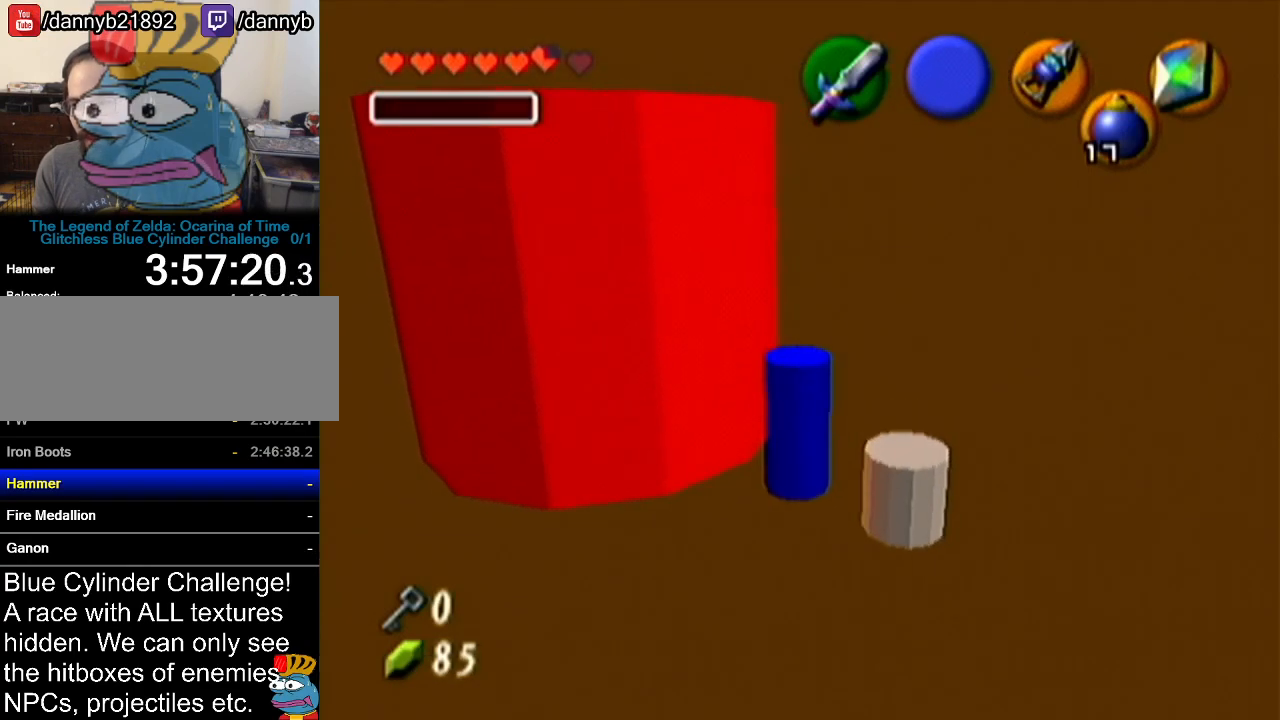
{"buttons": [], "left_stick": "center", "events": [[100, "left_stick", "down-right"], [417, "left_stick", "center"]]}
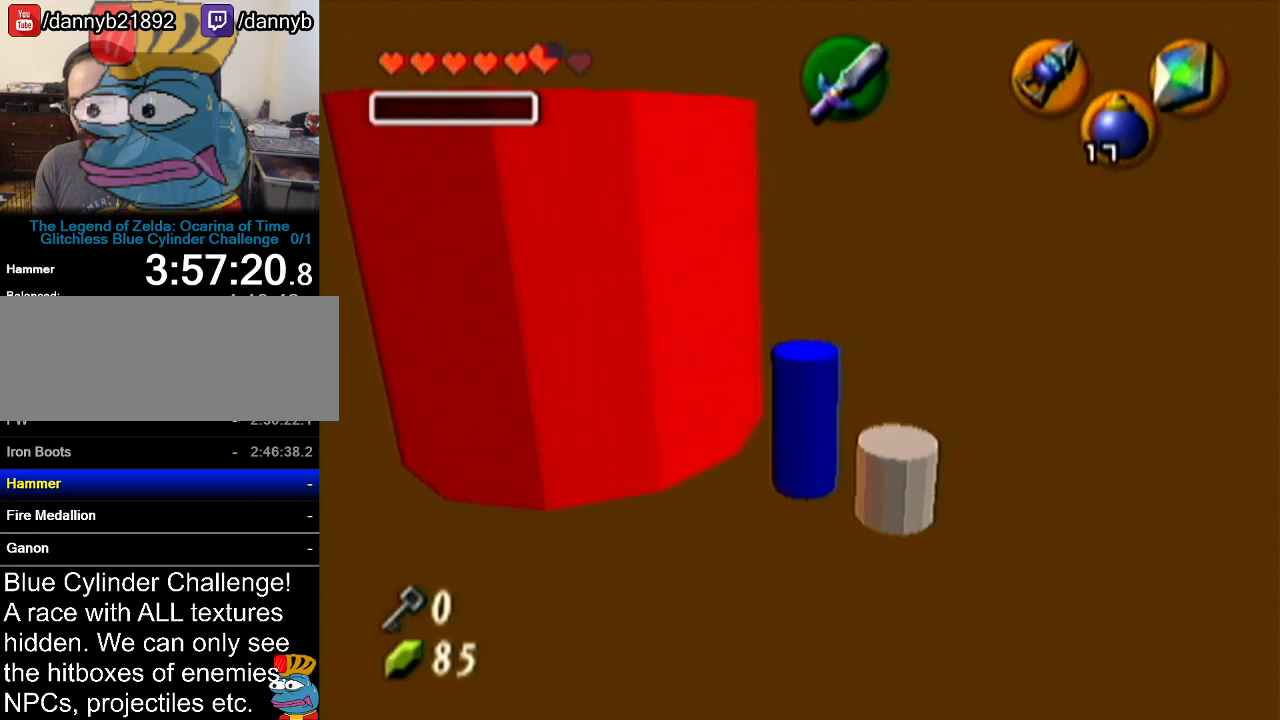
{"buttons": [], "left_stick": "center", "events": []}
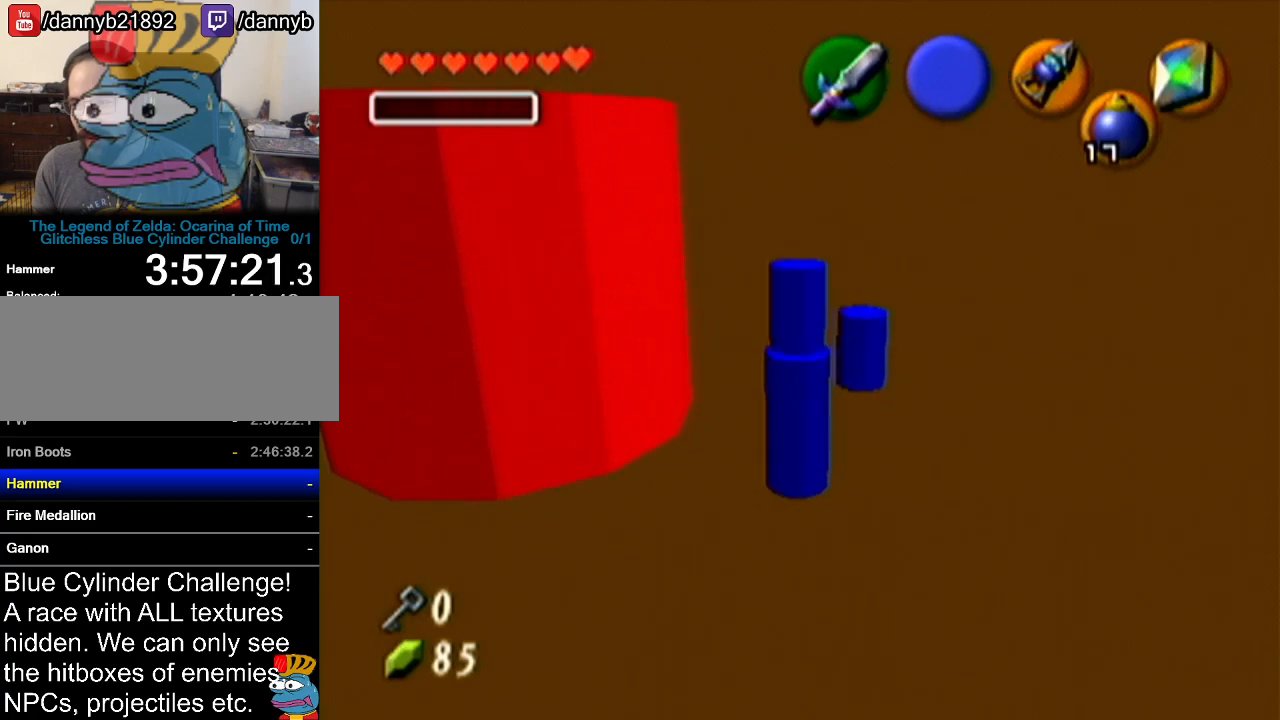
{"buttons": [], "left_stick": "up-right", "events": [[17, "left_stick", "up-right"], [133, "left_stick", "up"], [334, "left_stick", "up-right"]]}
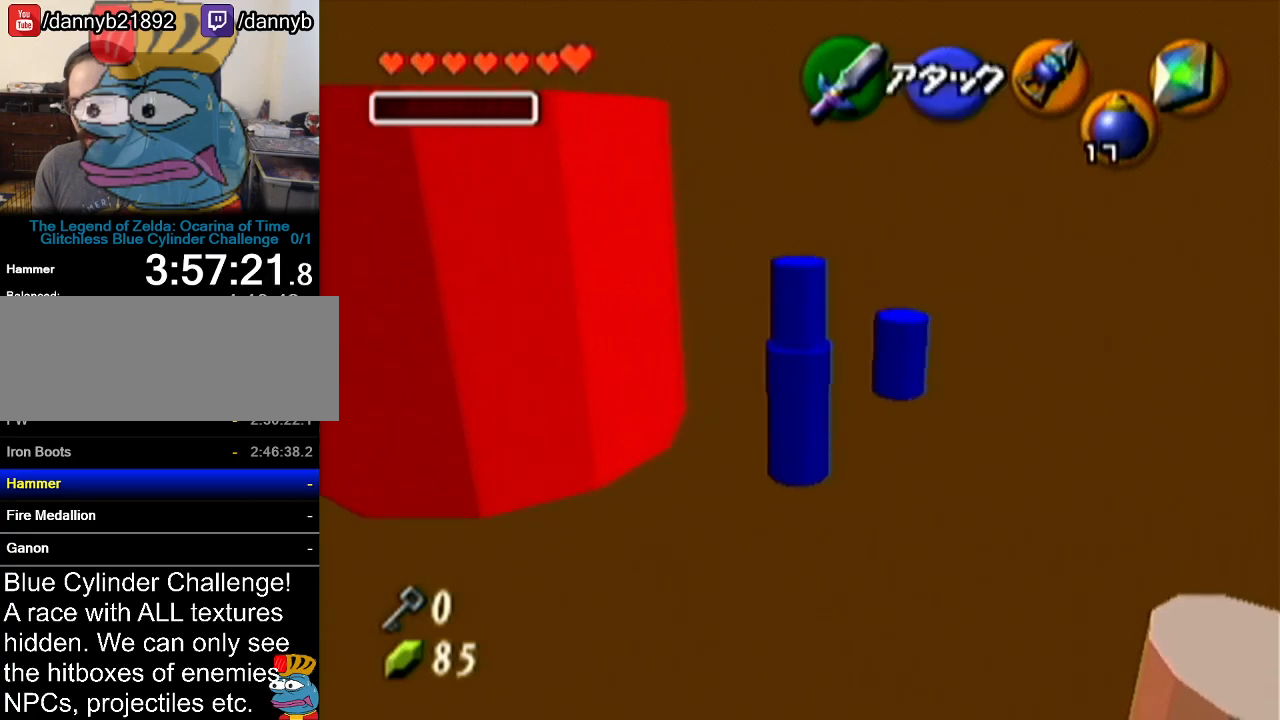
{"buttons": [], "left_stick": "down-right", "events": [[17, "left_stick", "center"], [351, "left_stick", "down-right"]]}
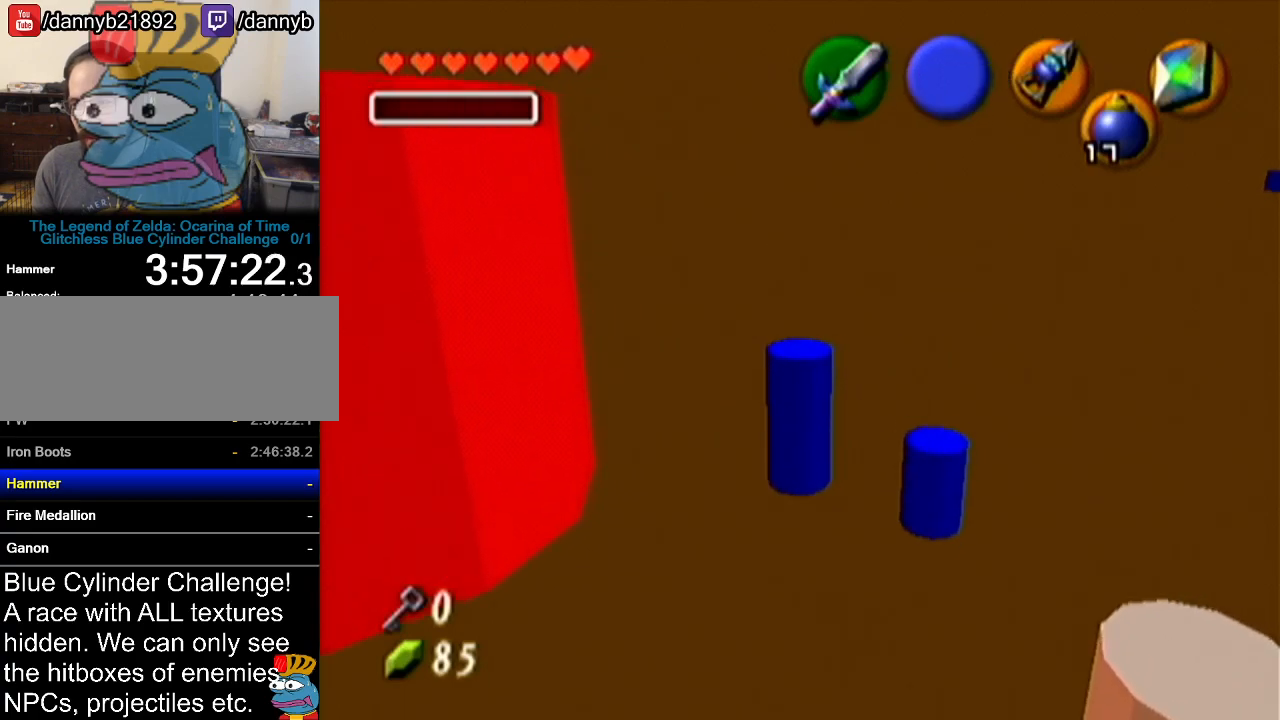
{"buttons": [], "left_stick": "up-left", "events": [[300, "left_stick", "center"], [484, "left_stick", "up-left"]]}
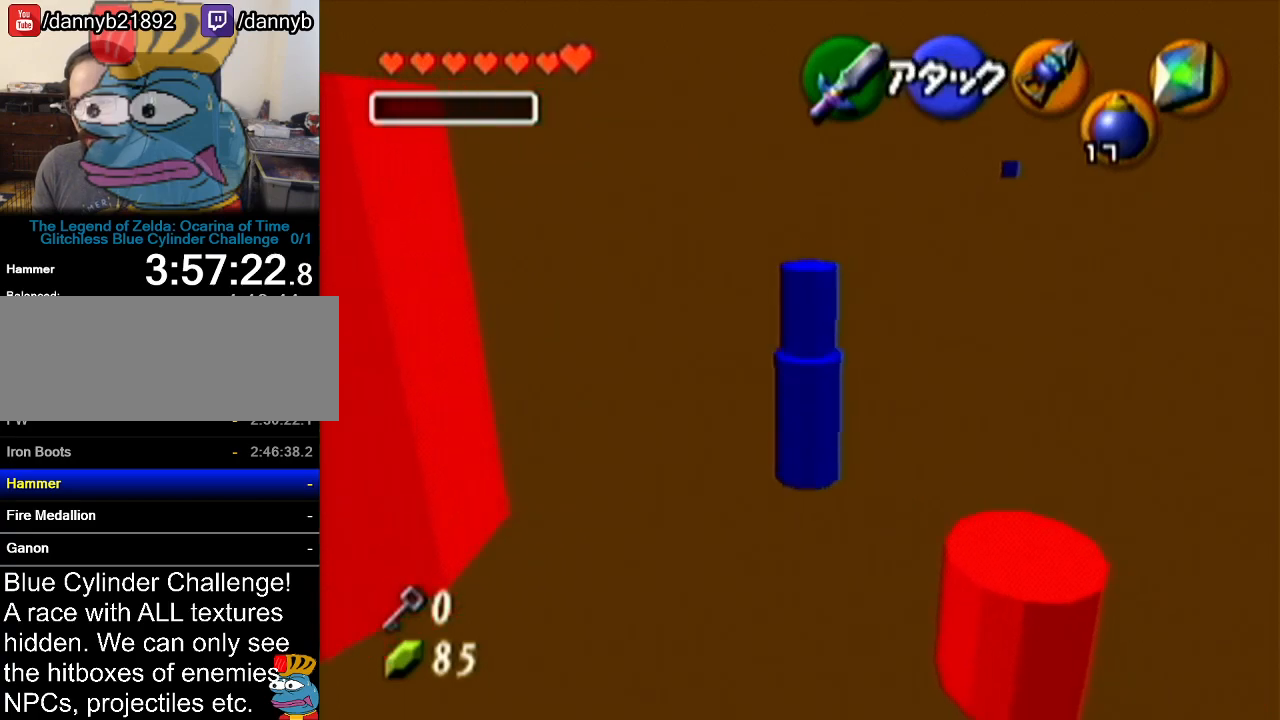
{"buttons": [], "left_stick": "up-left", "events": []}
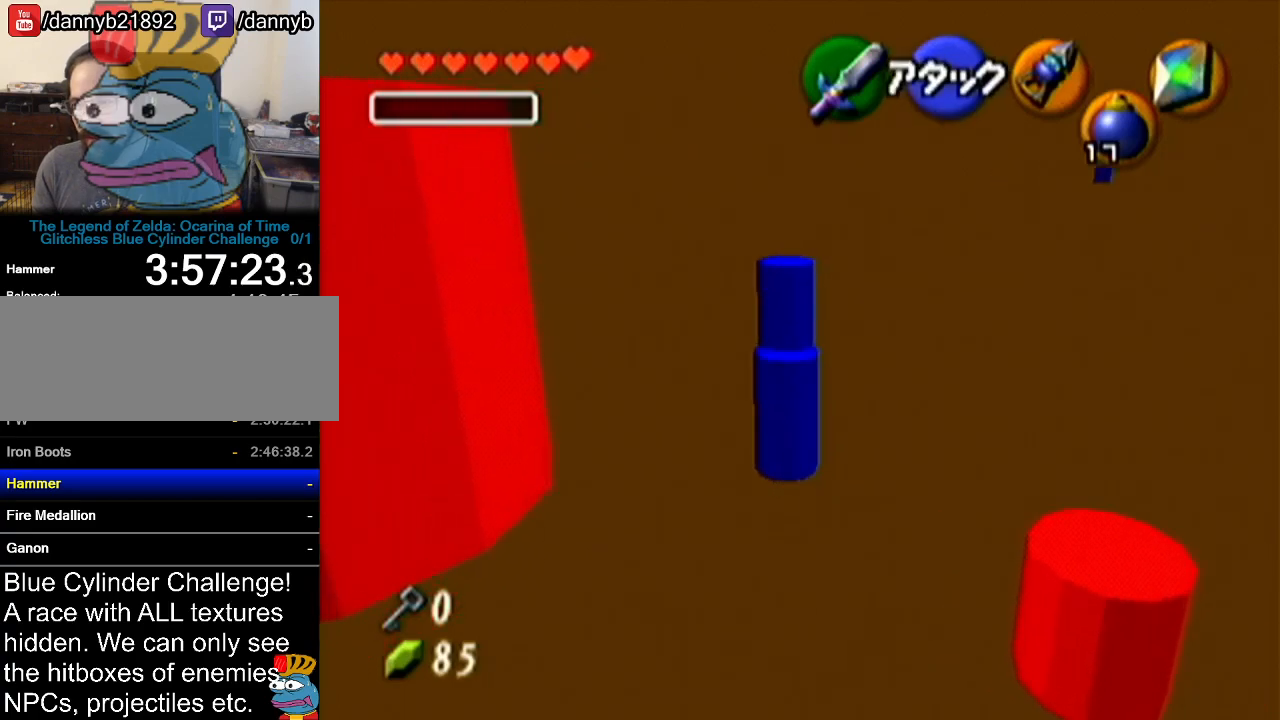
{"buttons": [], "left_stick": "up-left", "events": []}
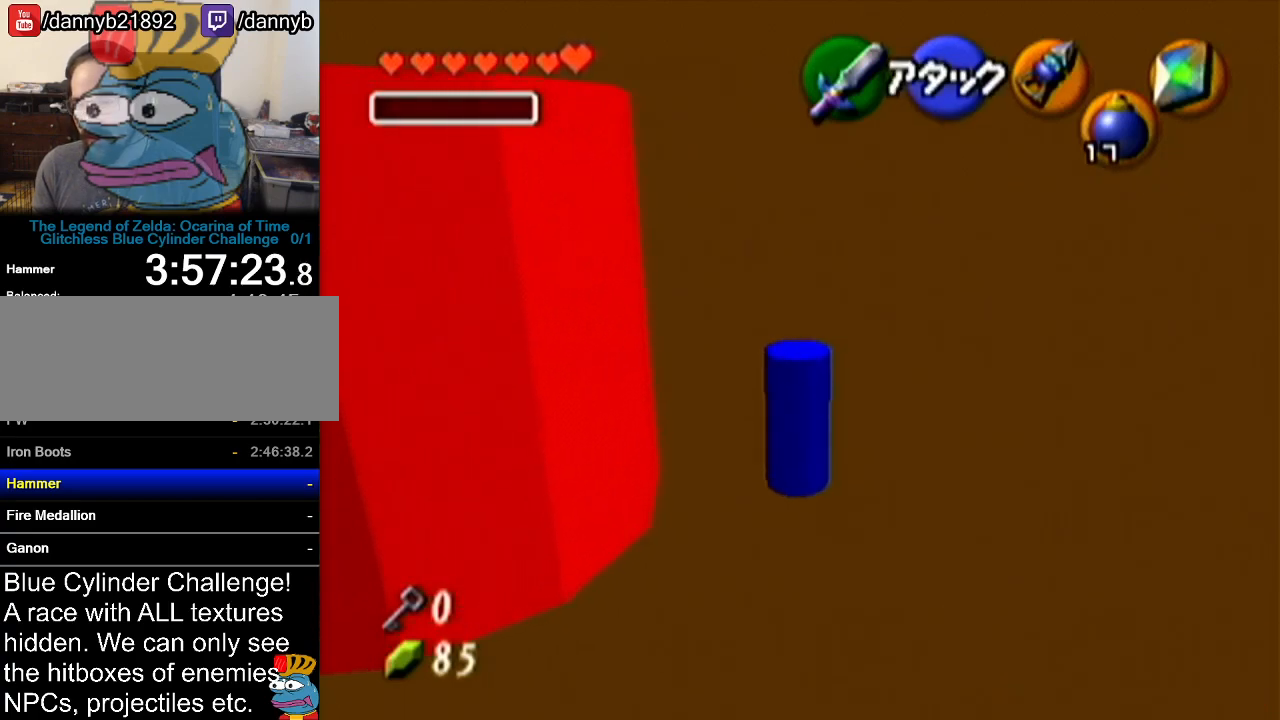
{"buttons": [], "left_stick": "center", "events": [[451, "left_stick", "center"]]}
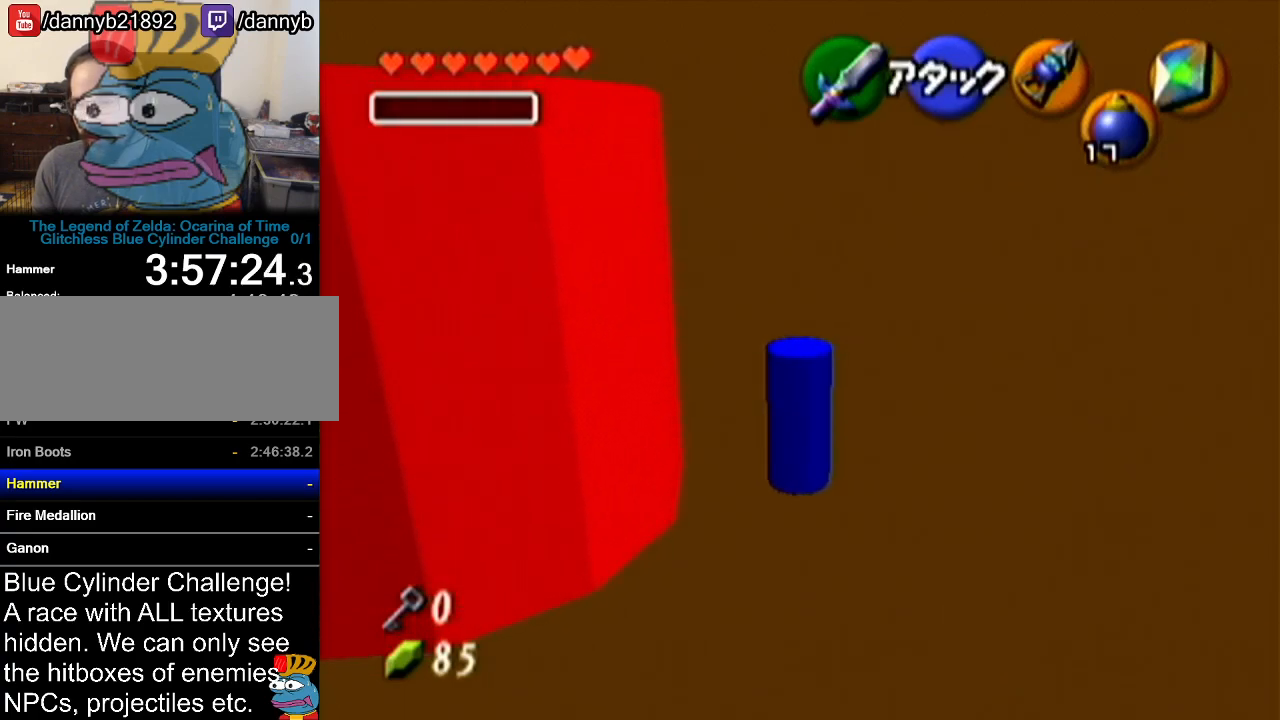
{"buttons": [], "left_stick": "center", "events": []}
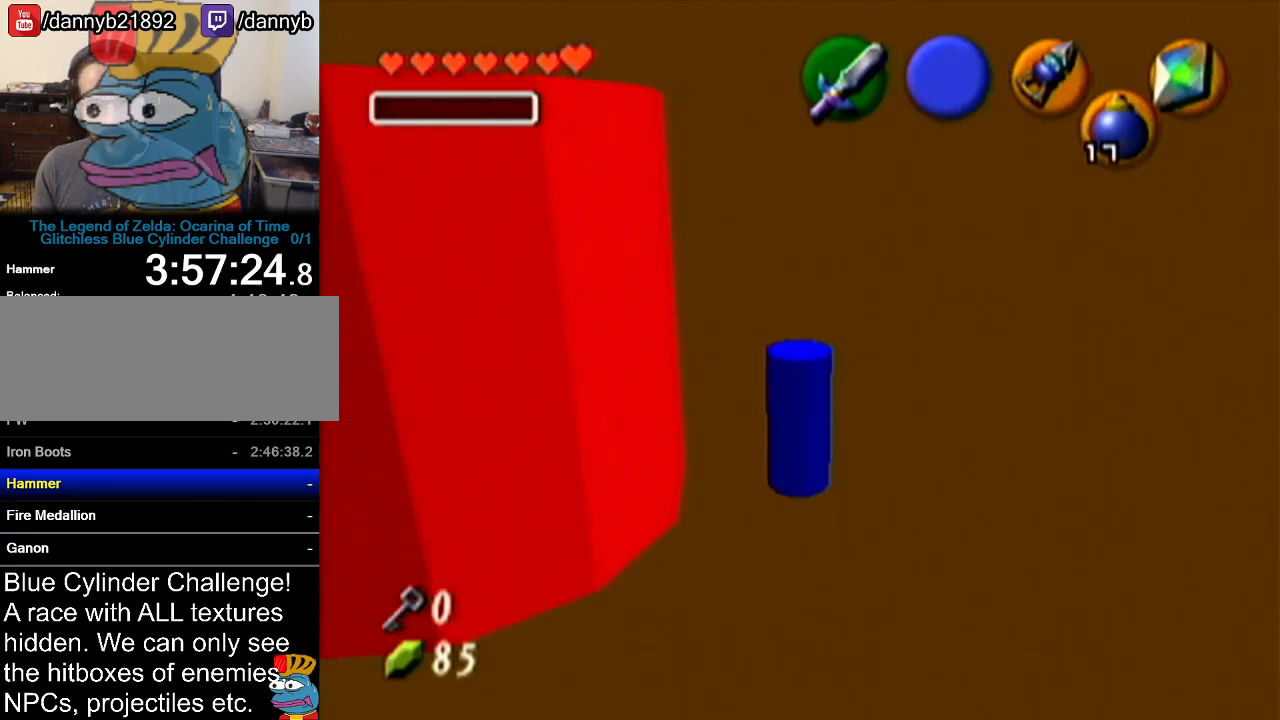
{"buttons": [], "left_stick": "right", "events": [[267, "left_stick", "down-right"], [418, "left_stick", "right"]]}